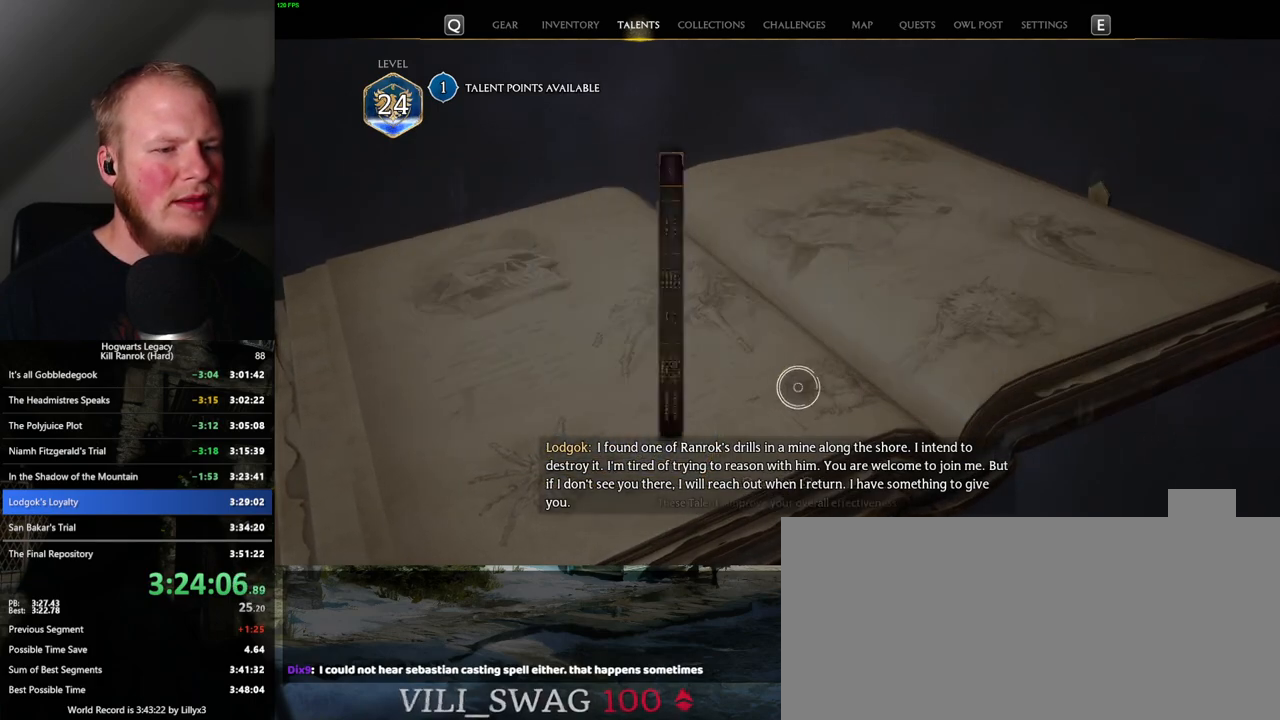
Gameplay with keyboard and mouse; each line is a JSON object with the keys and mouse buttons held at the frame after it. "events" lists presses ("down") and releases ("up") of ".", "/", "0", "1", "2", "3", "4", "5", "6", "7", "8", "9", "a", "alt_l", "alt_r", "b", "backslash", "backspace", "c", "caps_lock", "comma", "ctrl_l", "ctrl_r", "d", "e", "equals", "escape", "f", "f1", "f10", "f11", "f12", "f2", "f3", "f4", "f5", "f6", "f7", "f8", "f9", "g", "h", "i", "j", "k", "l", "lbracket", "m", "minus", "n", "o", "p", "q", "quote", "r", "rbracket", "return", "s", "semicolon", "shift_l", "shift_r", "space", "super", "t", "tab", "tilde", "u", "v", "w", "x", "y", "z", "mouse_left", "mouse_wheel", "mouse_right", "mouse_mb4" and "mouse_mb5" between this image and that frame as [ms after this image, input, new state], when the widget could be followed in between. "mouse_left", "mouse_wheel", "mouse_right", "mouse_mb4", "mouse_mb5" = the "left", "wheel", "right", "mb4", "mb5" buttons of the "mouse" list. No other keys are recorded. "wheel" means that the mouse wheel is clicked or scrolled. Mouse movement is not recorded.
{"keys": [], "mouse": [], "events": []}
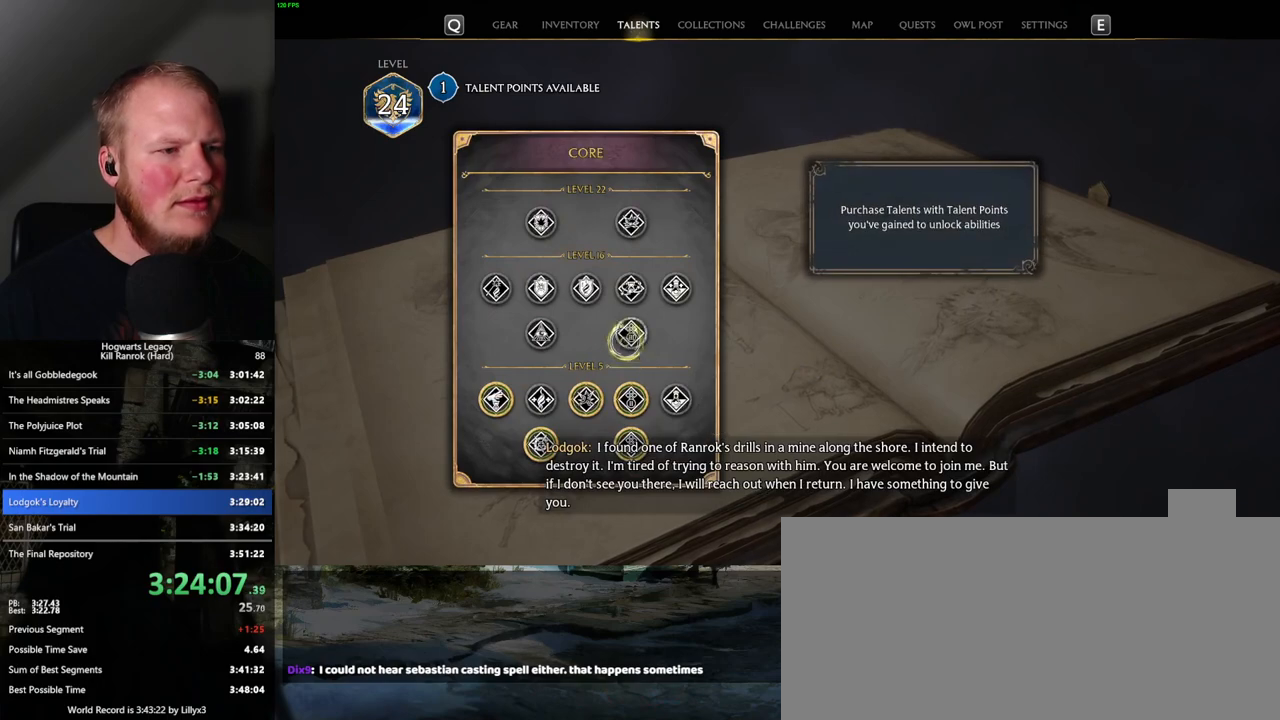
{"keys": [], "mouse": [], "events": []}
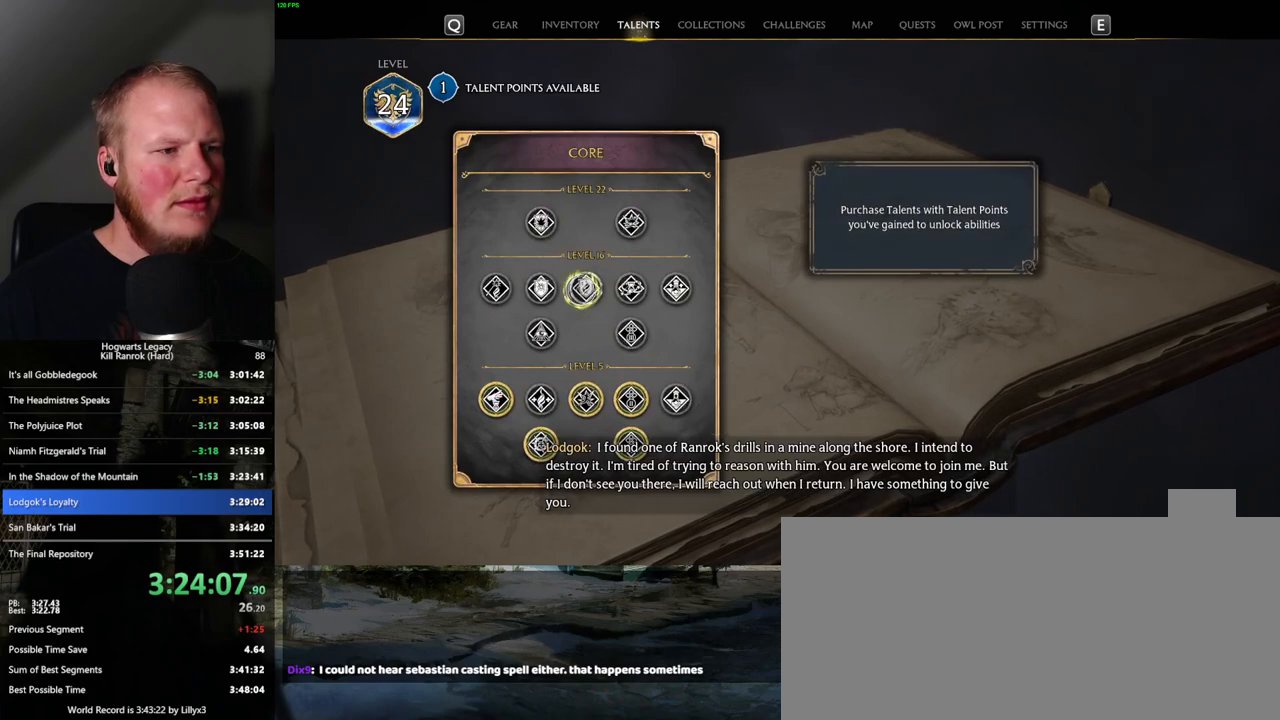
{"keys": [], "mouse": [], "events": []}
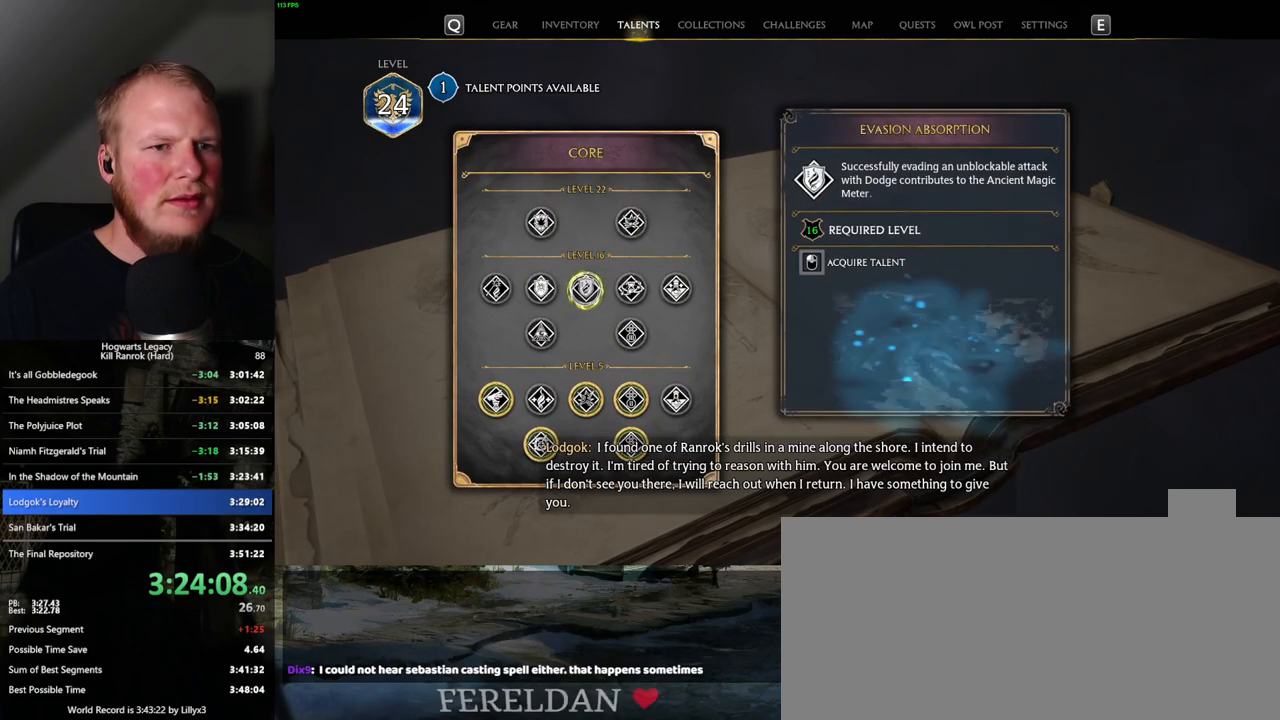
{"keys": [], "mouse": [], "events": []}
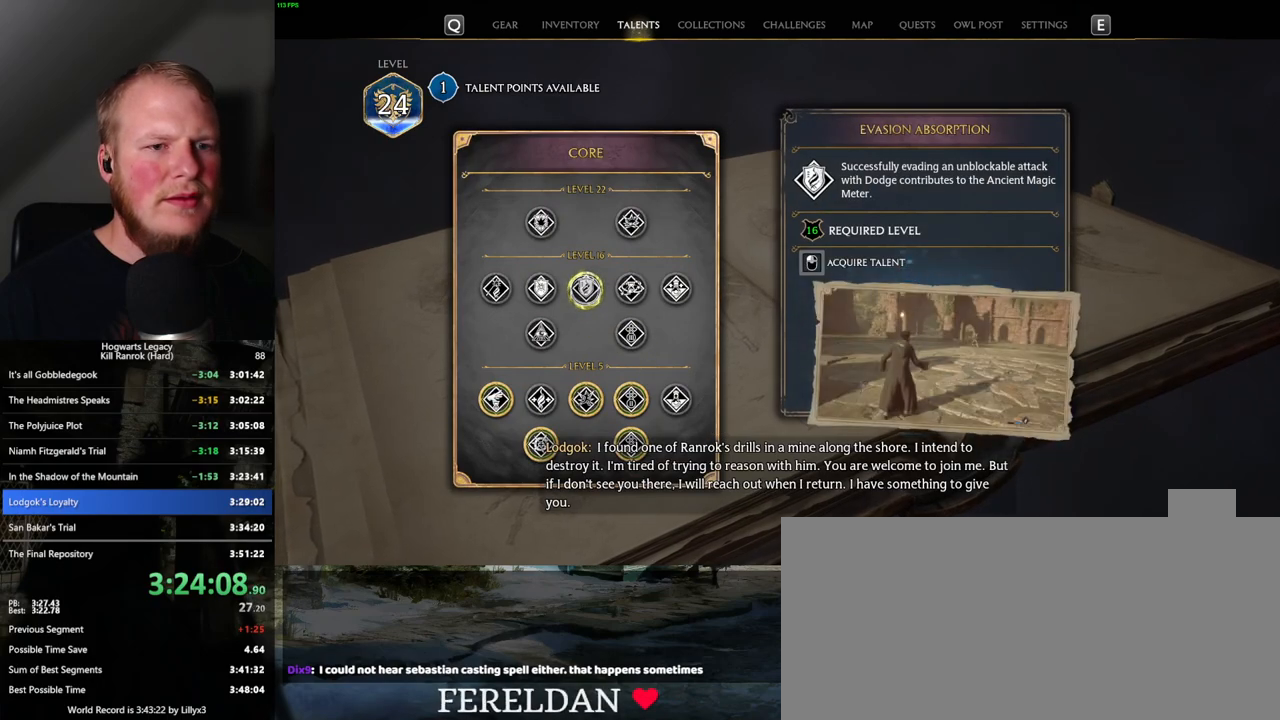
{"keys": [], "mouse": ["left"], "events": [[67, "mouse_left", "down"]]}
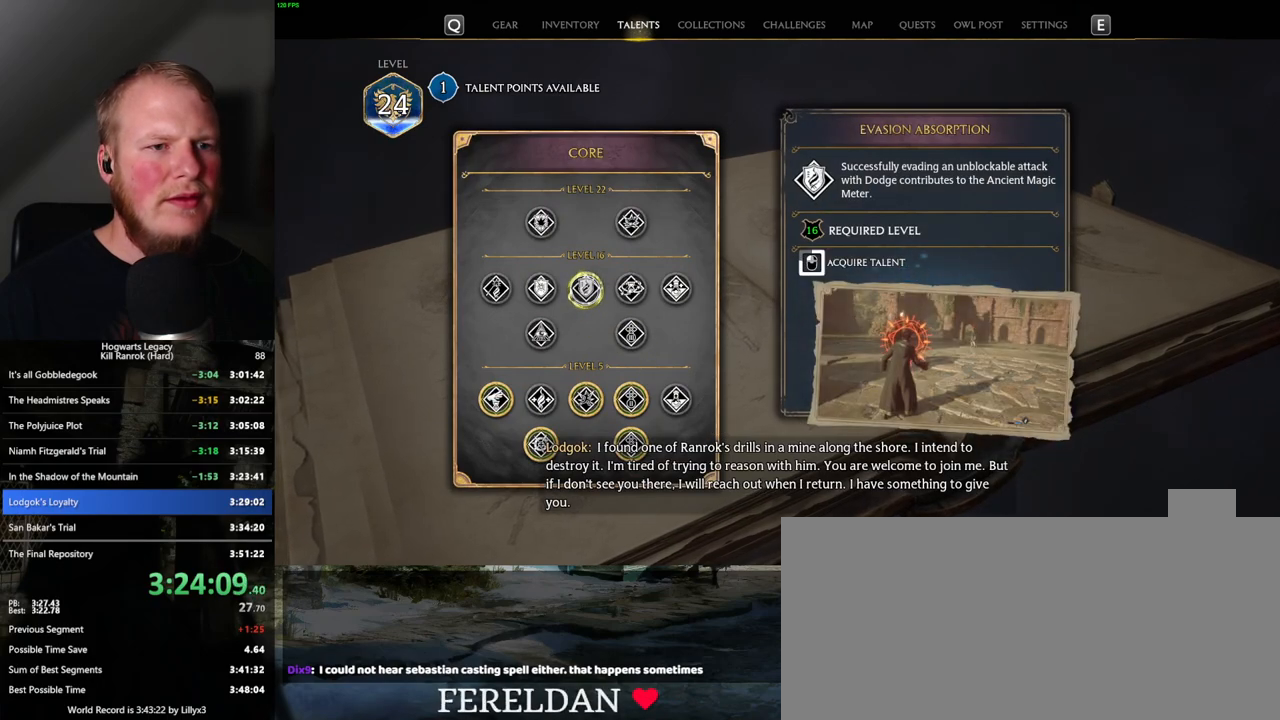
{"keys": [], "mouse": ["left"], "events": []}
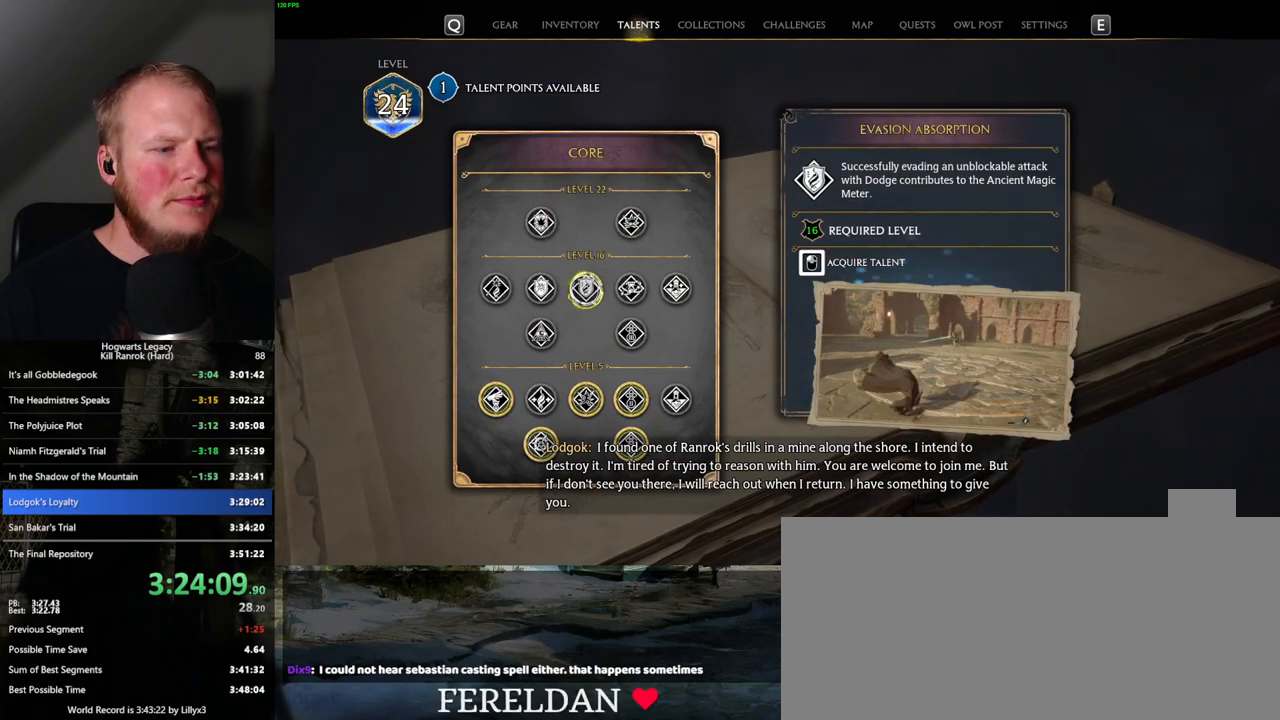
{"keys": [], "mouse": [], "events": [[334, "mouse_left", "up"]]}
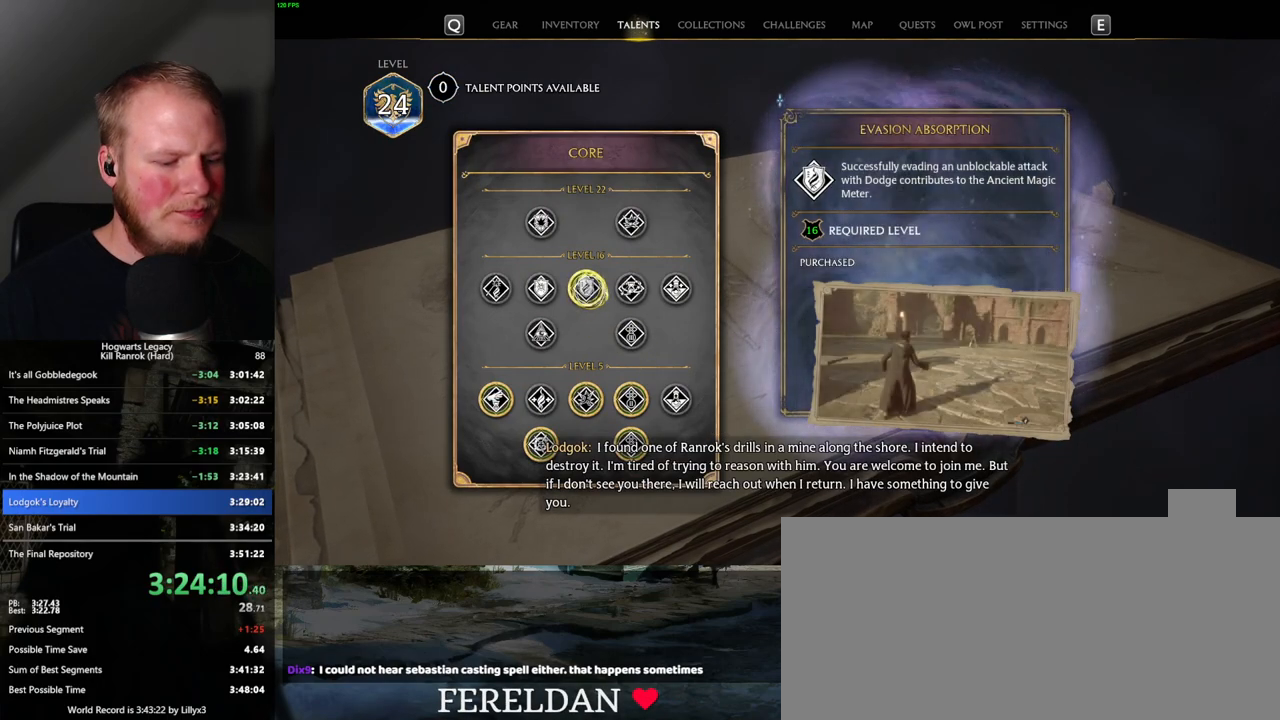
{"keys": [], "mouse": [], "events": [[34, "n", "down"], [117, "n", "up"]]}
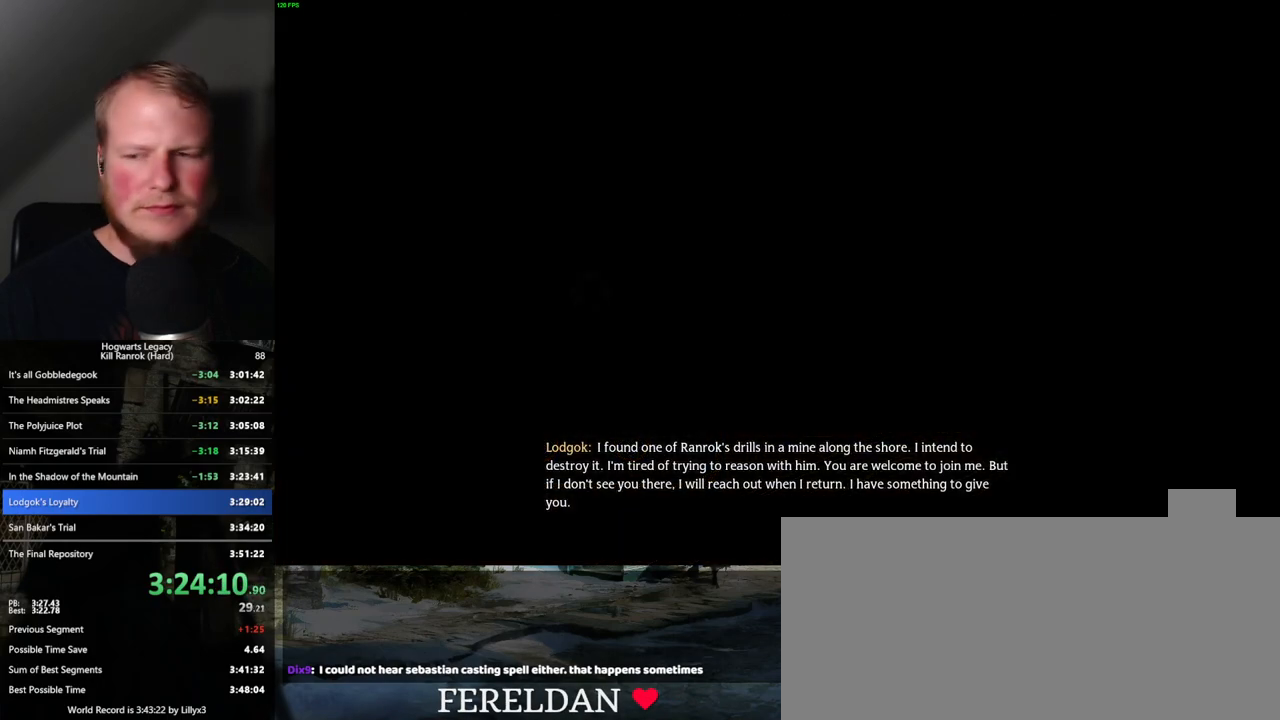
{"keys": [], "mouse": [], "events": []}
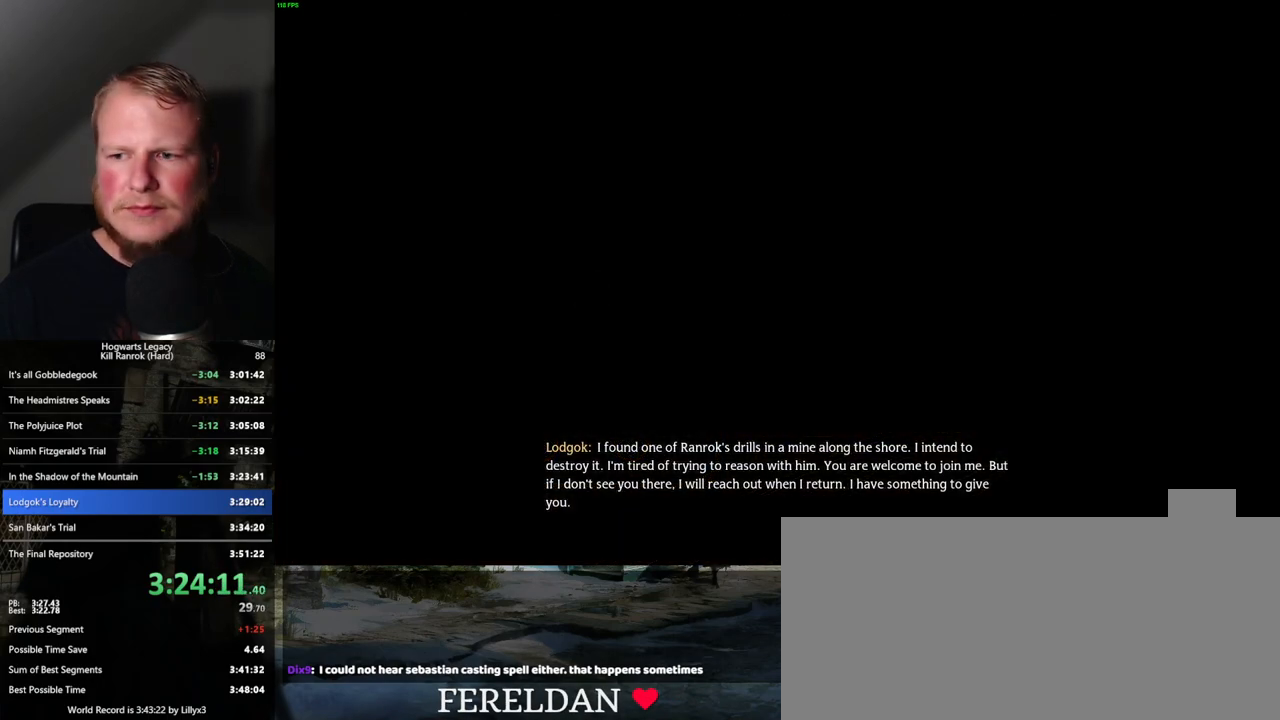
{"keys": [], "mouse": [], "events": []}
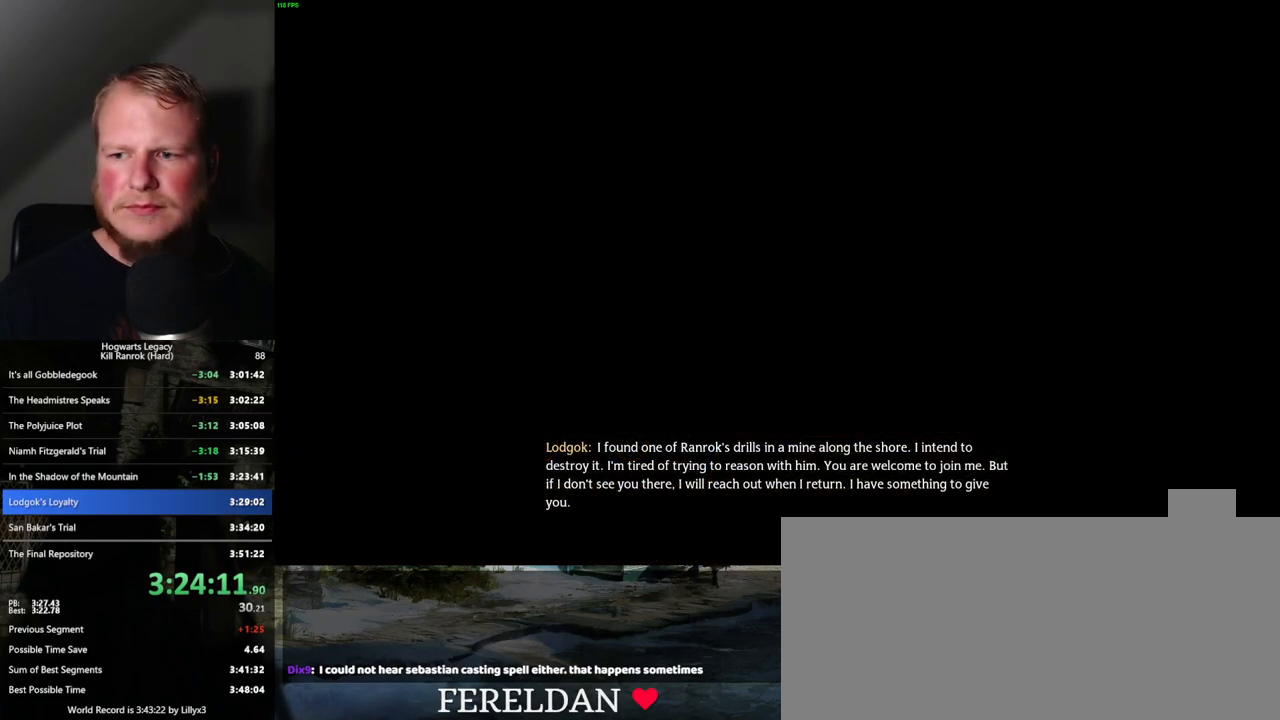
{"keys": [], "mouse": [], "events": []}
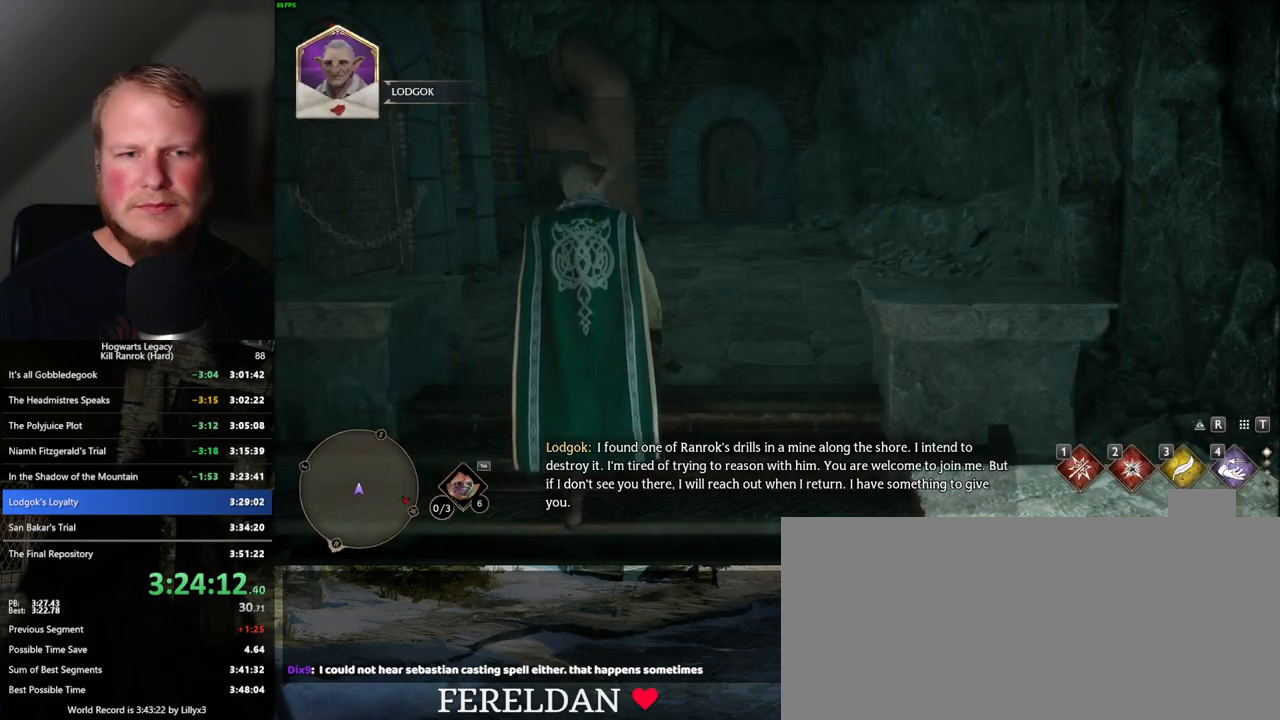
{"keys": [], "mouse": [], "events": [[250, "w", "down"], [450, "w", "up"]]}
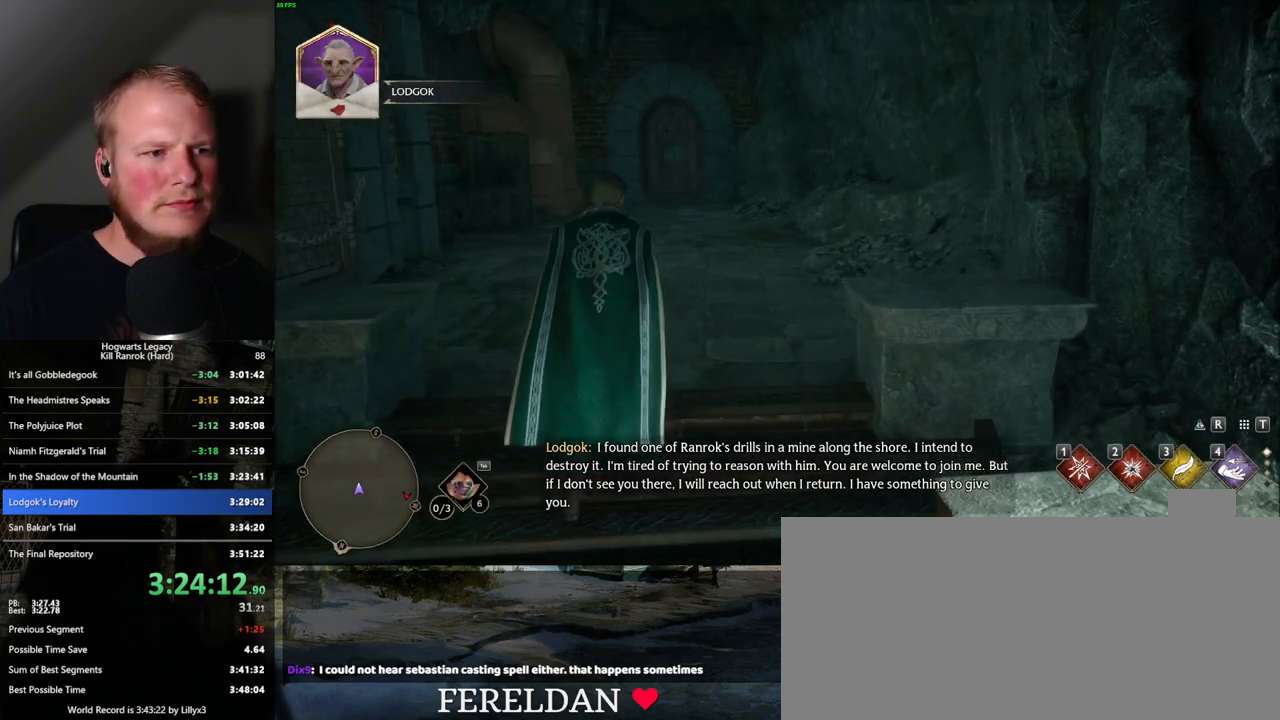
{"keys": [], "mouse": [], "events": []}
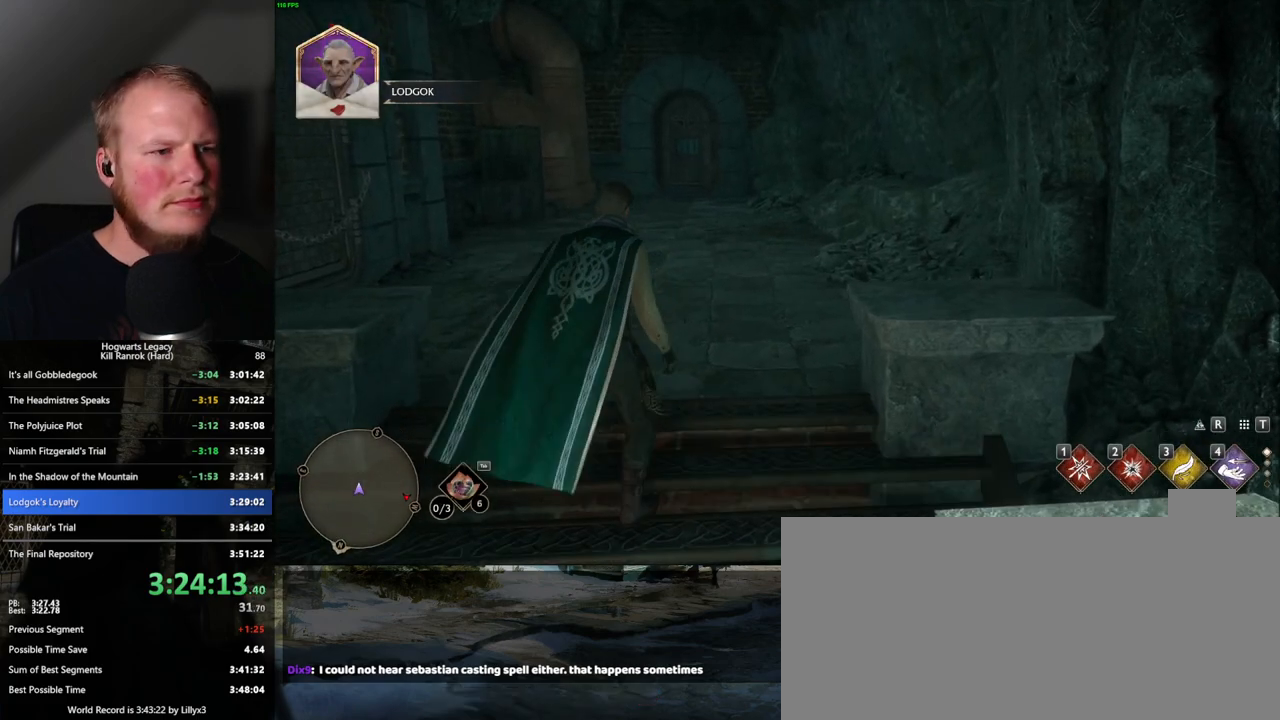
{"keys": [], "mouse": [], "events": []}
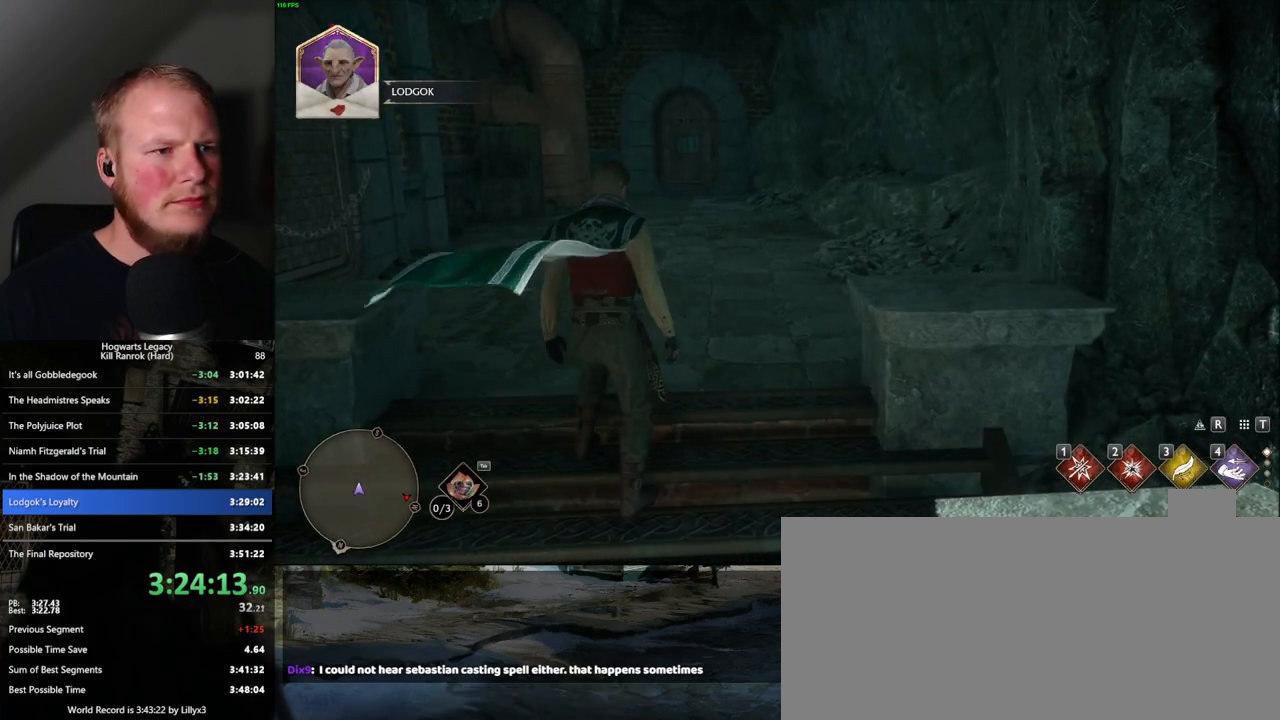
{"keys": [], "mouse": [], "events": []}
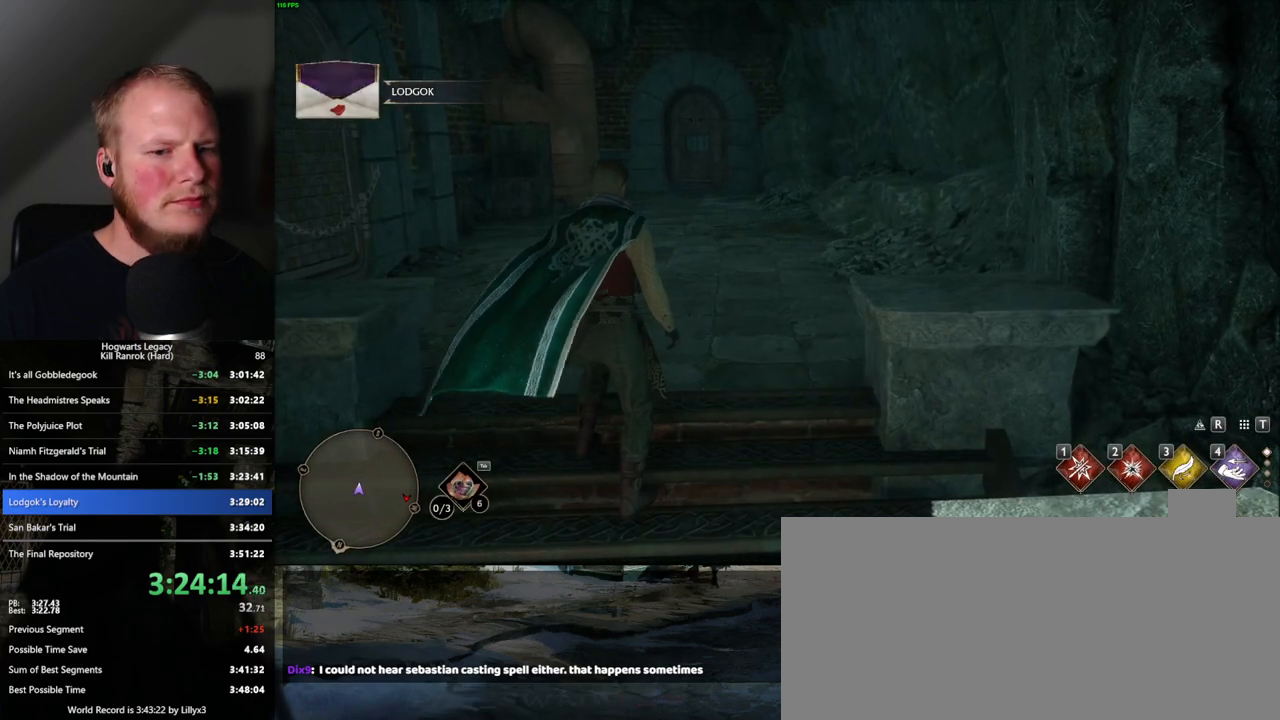
{"keys": [], "mouse": [], "events": []}
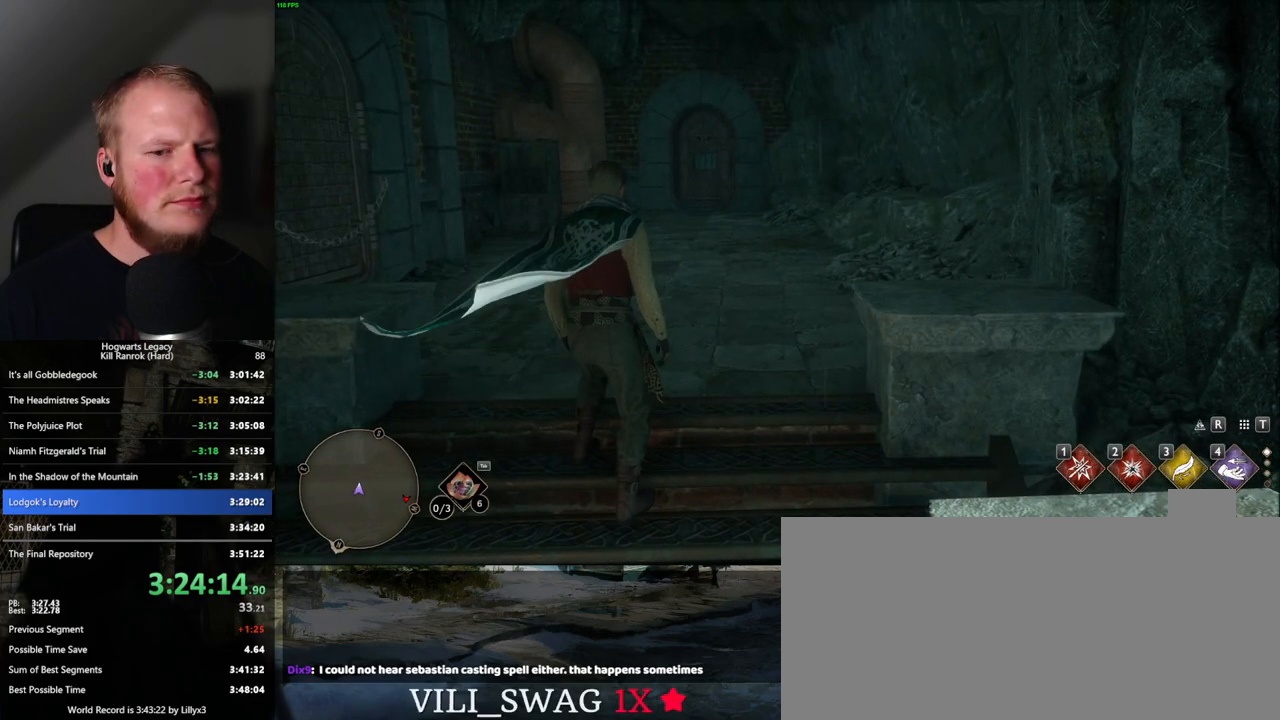
{"keys": ["space", "w"], "mouse": [], "events": [[317, "w", "down"], [467, "space", "down"]]}
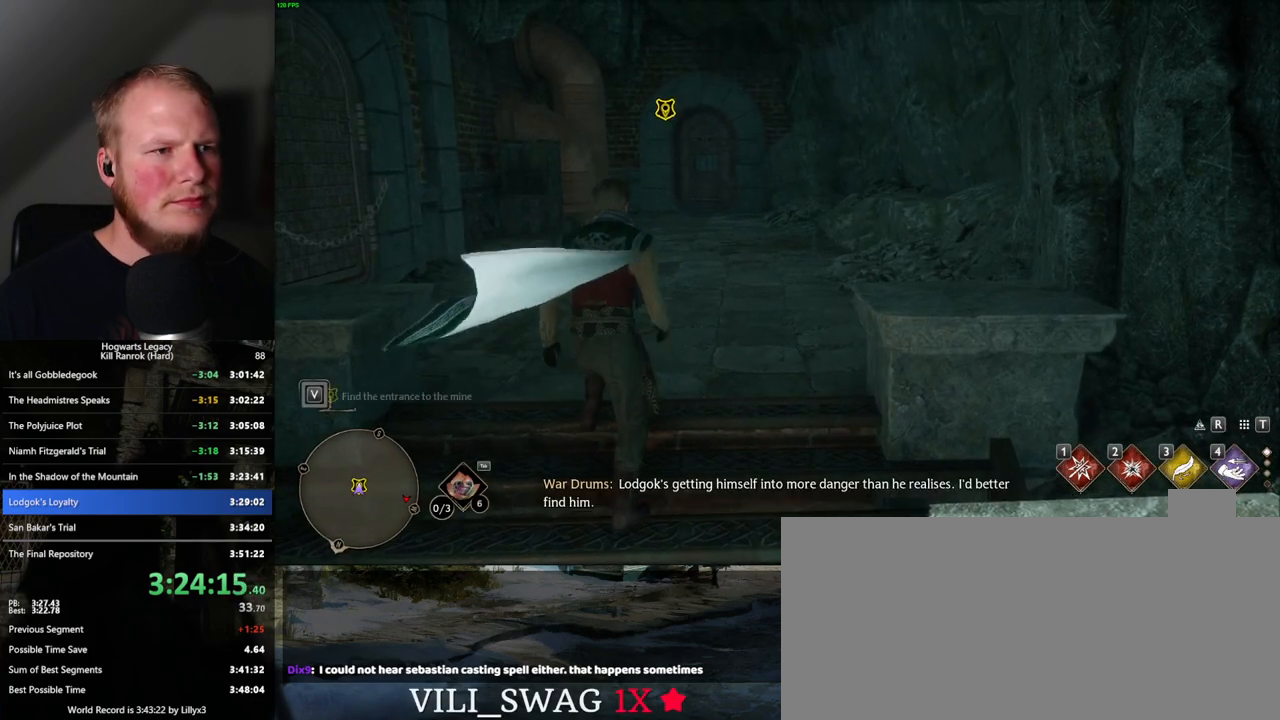
{"keys": ["space", "w"], "mouse": [], "events": []}
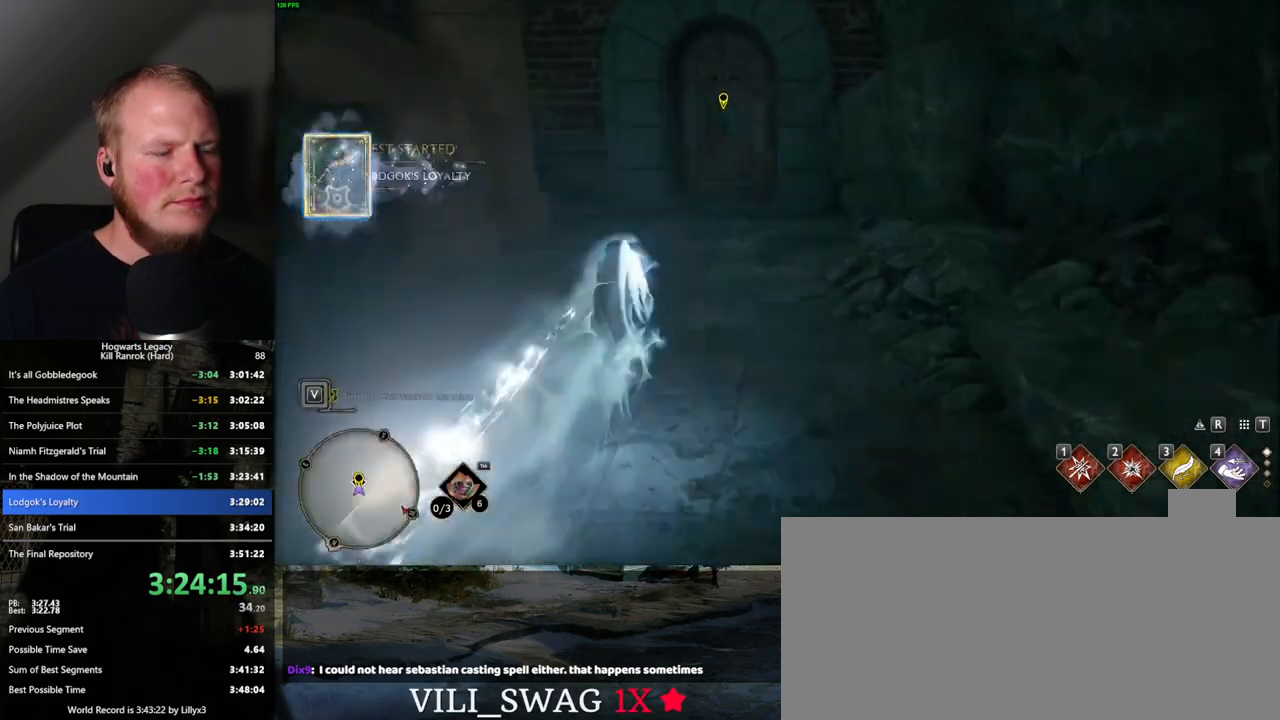
{"keys": ["w"], "mouse": [], "events": [[134, "space", "up"], [200, "shift_l", "down"], [284, "shift_l", "up"]]}
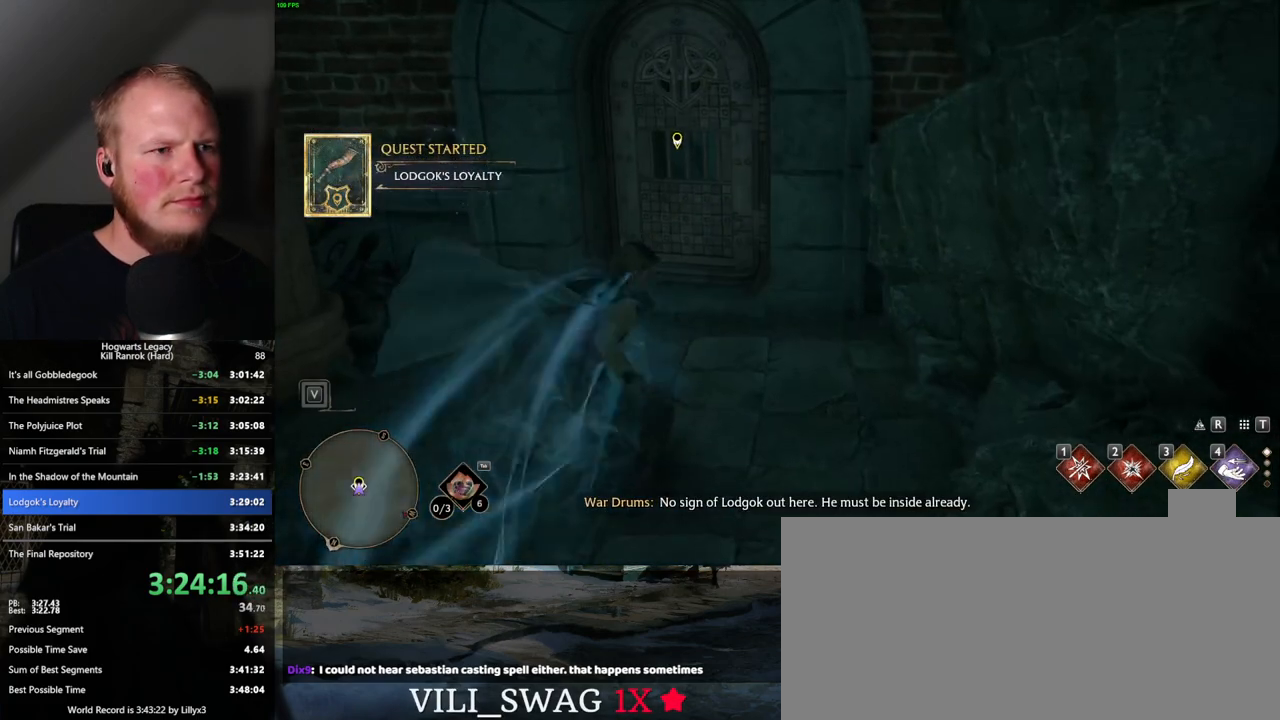
{"keys": ["f"], "mouse": [], "events": [[367, "f", "down"], [400, "w", "up"]]}
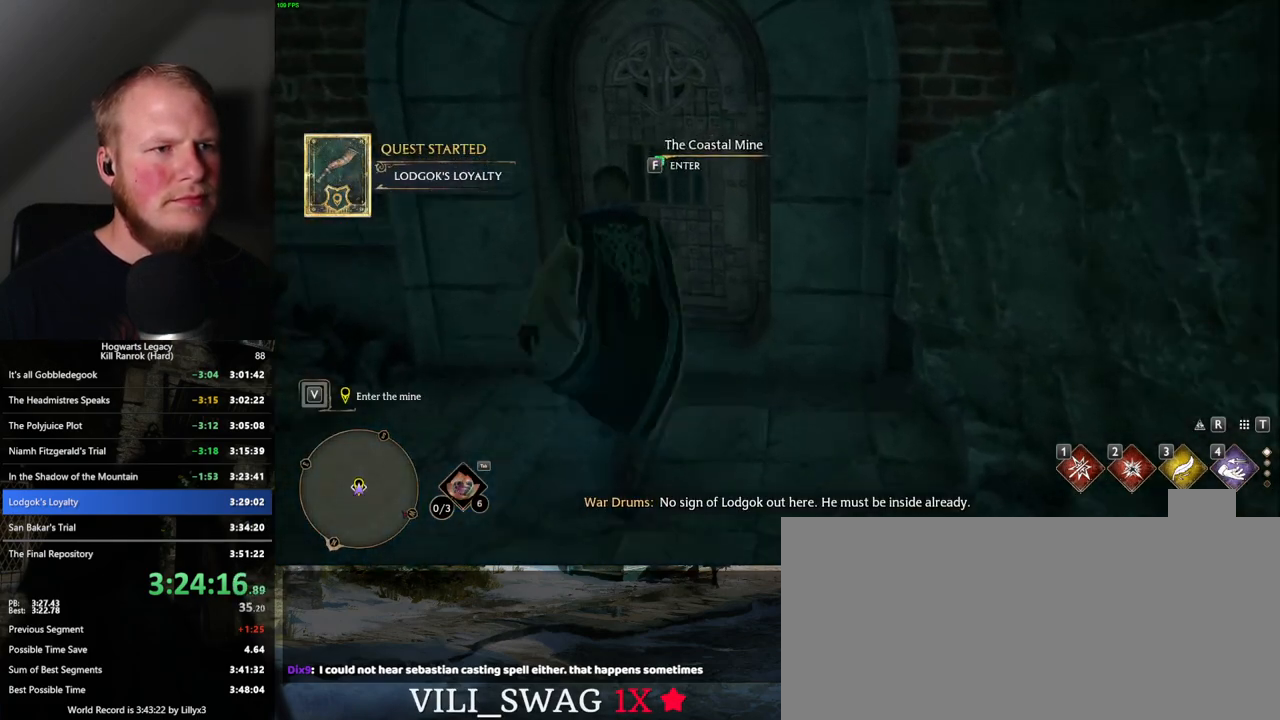
{"keys": ["f"], "mouse": [], "events": []}
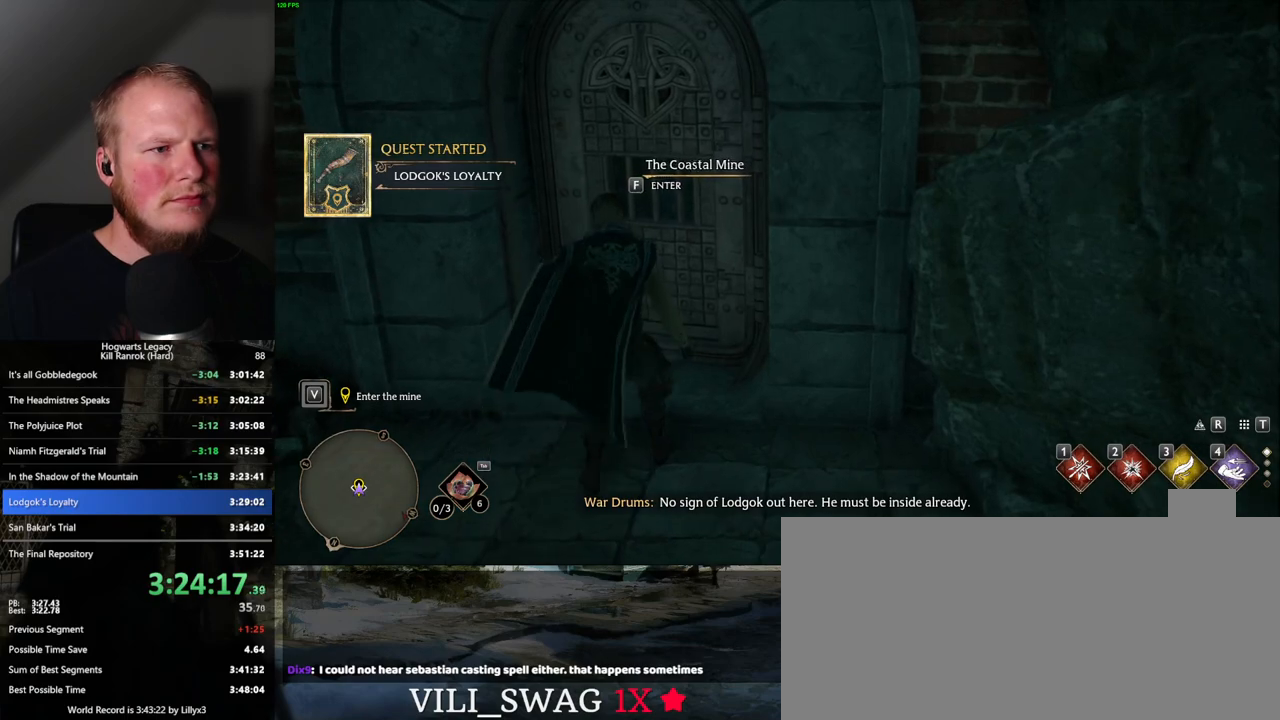
{"keys": ["f"], "mouse": [], "events": []}
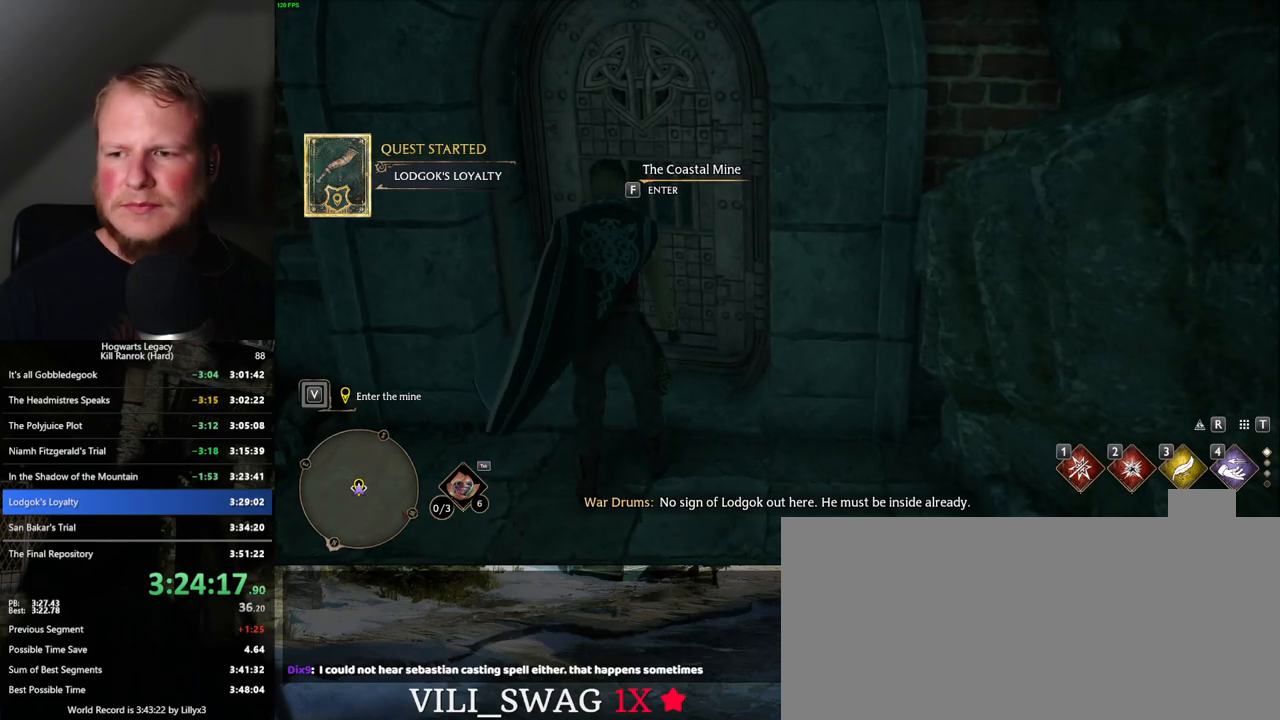
{"keys": ["f"], "mouse": [], "events": []}
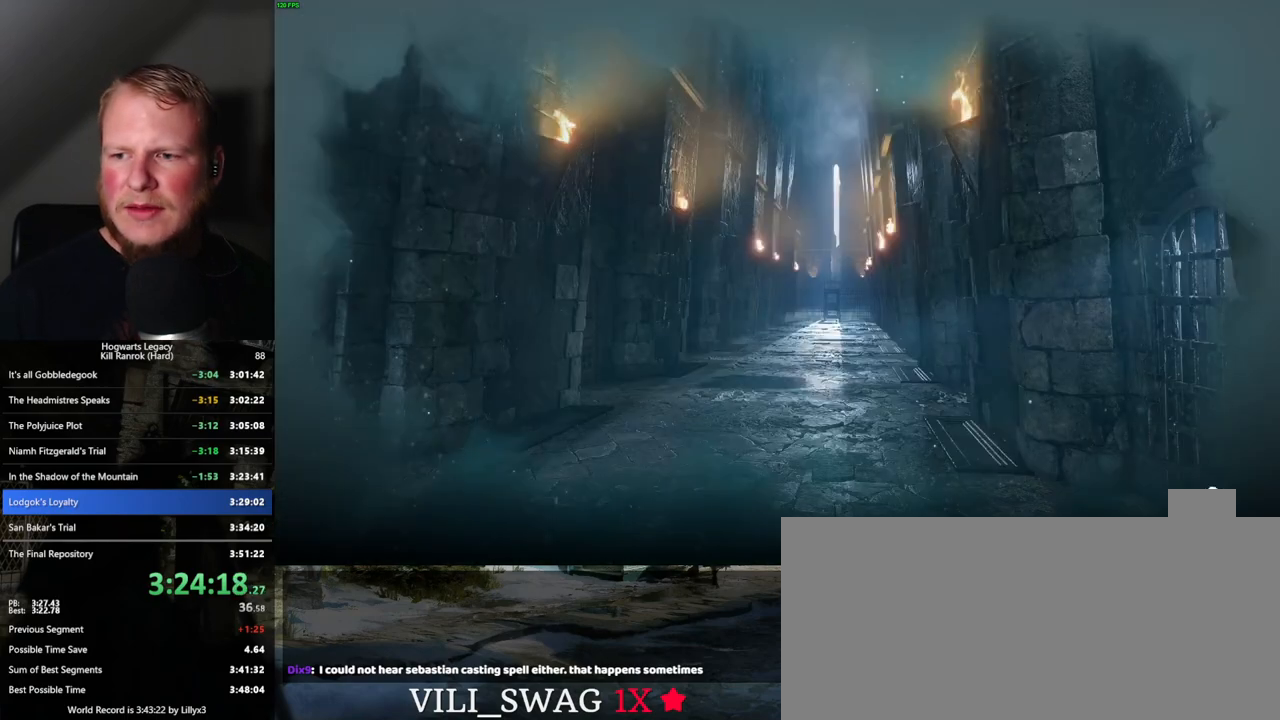
{"keys": [], "mouse": [], "events": [[250, "f", "up"]]}